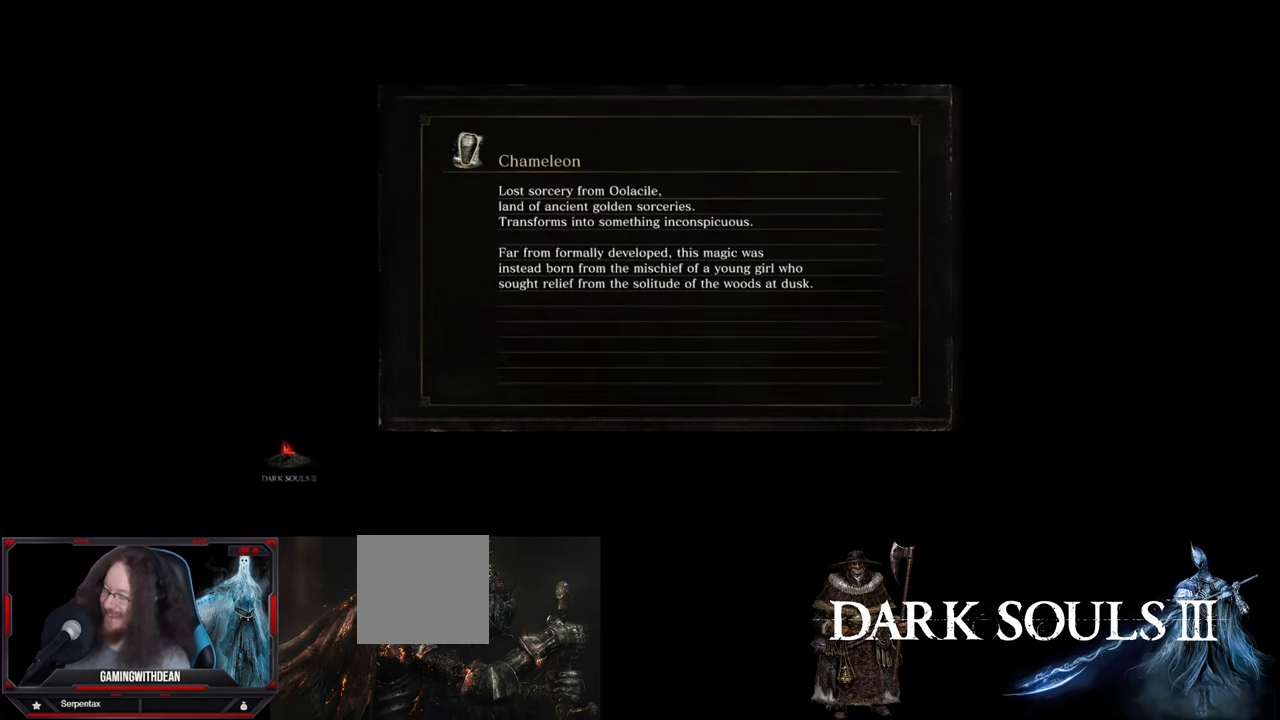
Gameplay with a controller (Xbox layout); each line is a JSON object with the inputs held at the frame after it. "events" lists button and stick changes between this image and that frame as [ms after this image, input, new state], when the widget could be followed in between. Not read: L1 L3 R1 R3.
{"buttons": [], "left_stick": "center", "right_stick": "center", "events": []}
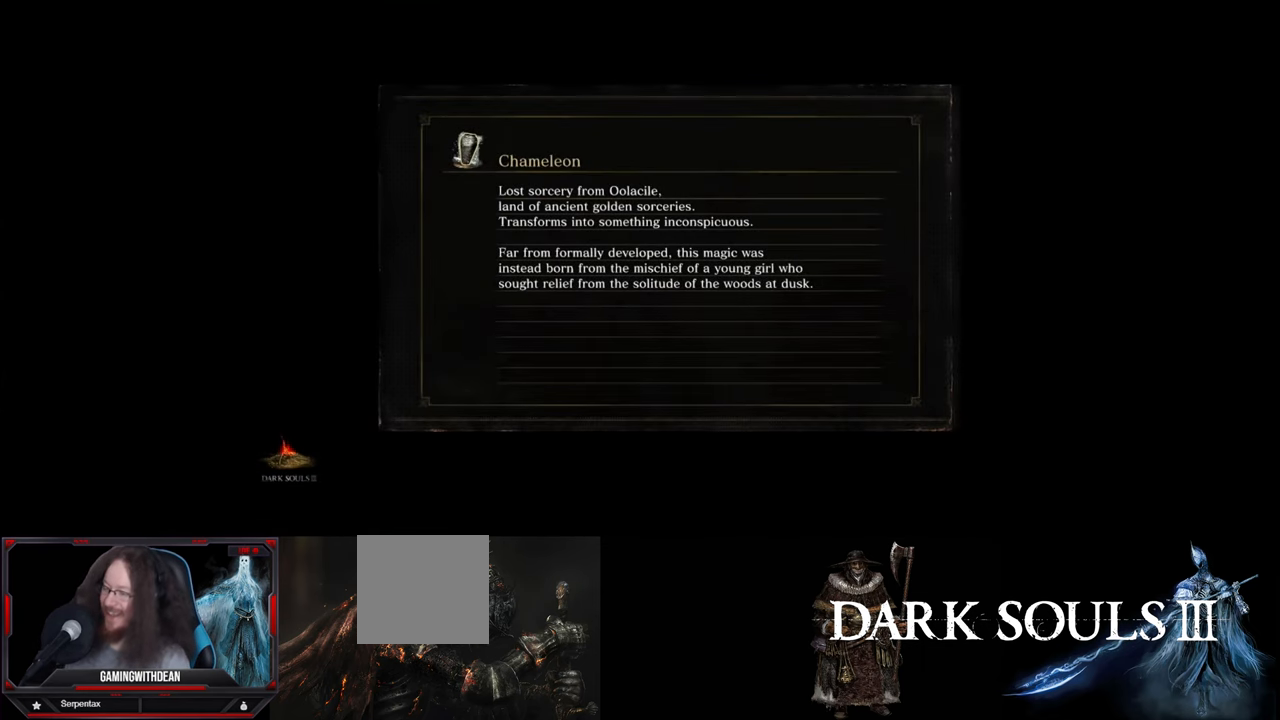
{"buttons": [], "left_stick": "center", "right_stick": "center", "events": []}
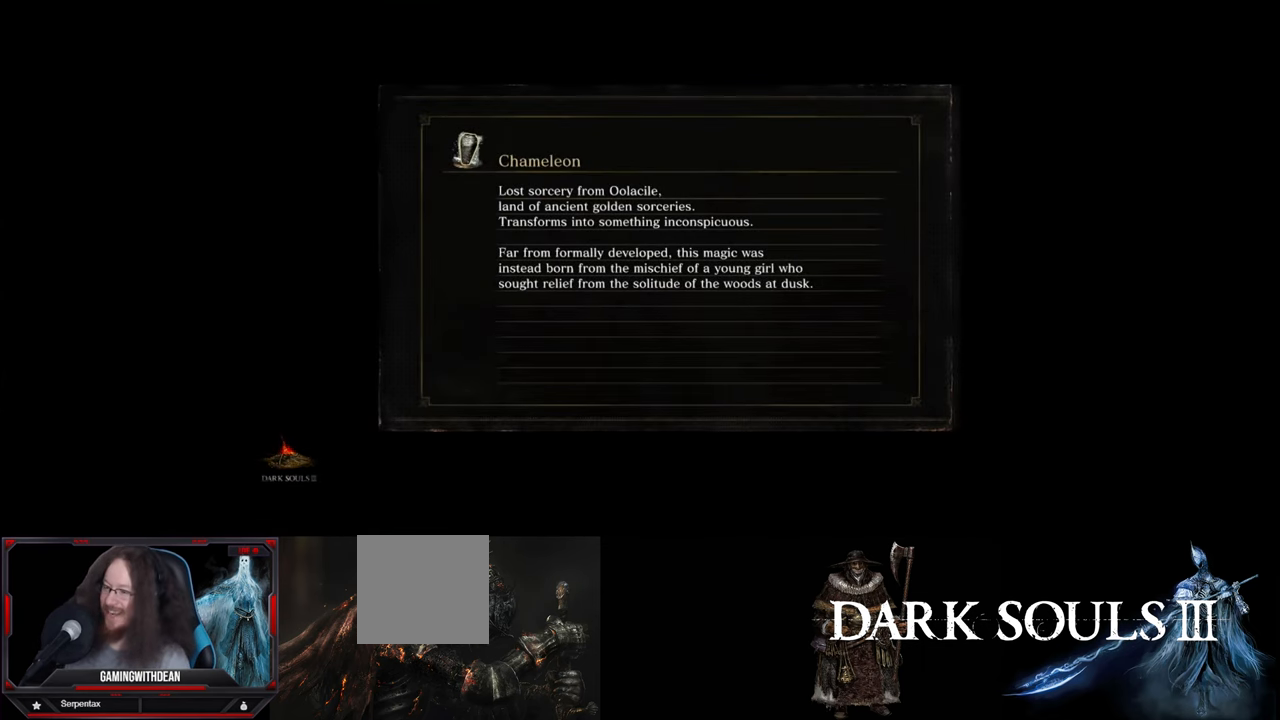
{"buttons": [], "left_stick": "center", "right_stick": "up-right", "events": [[234, "right_stick", "right"], [300, "right_stick", "up-right"]]}
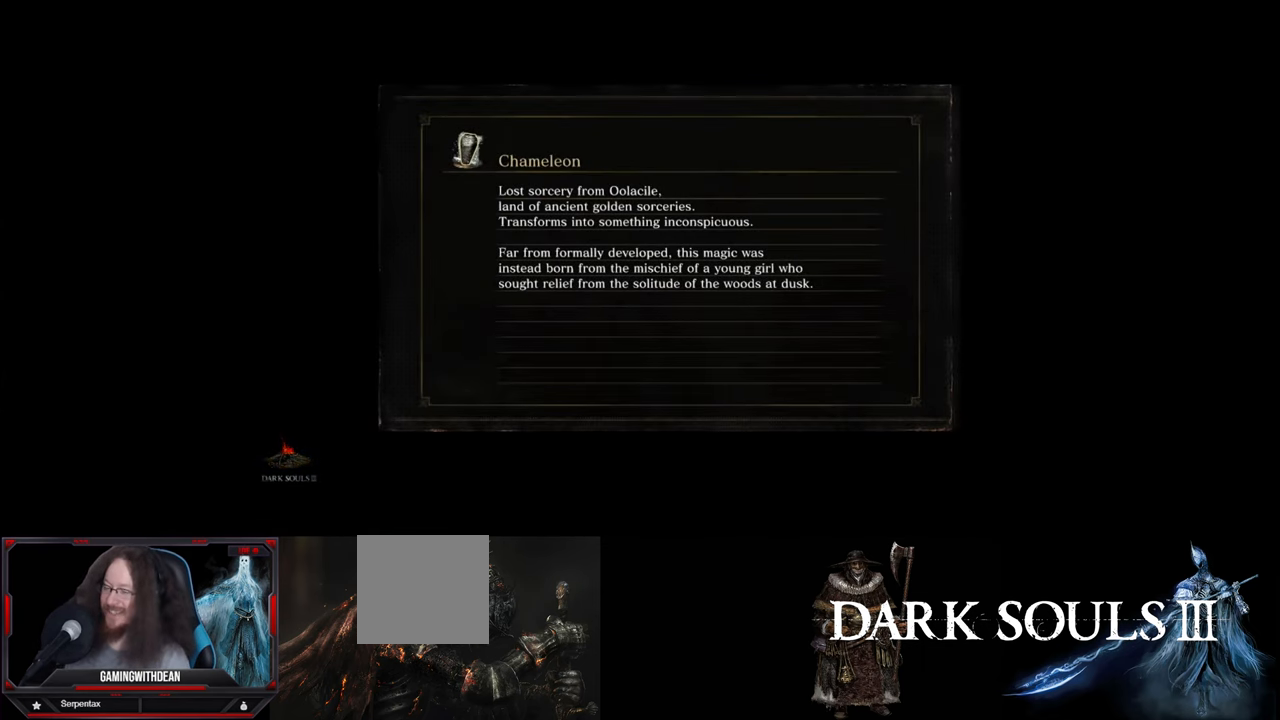
{"buttons": [], "left_stick": "center", "right_stick": "center", "events": [[34, "right_stick", "center"]]}
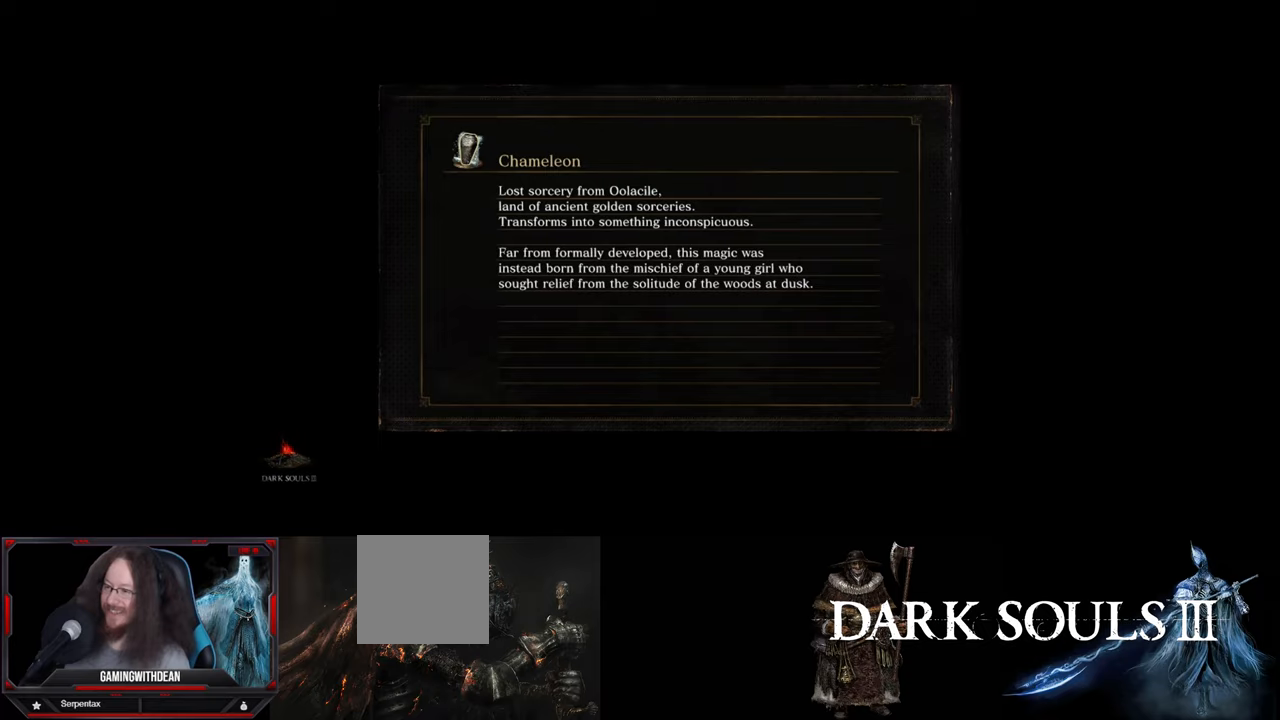
{"buttons": [], "left_stick": "center", "right_stick": "center", "events": []}
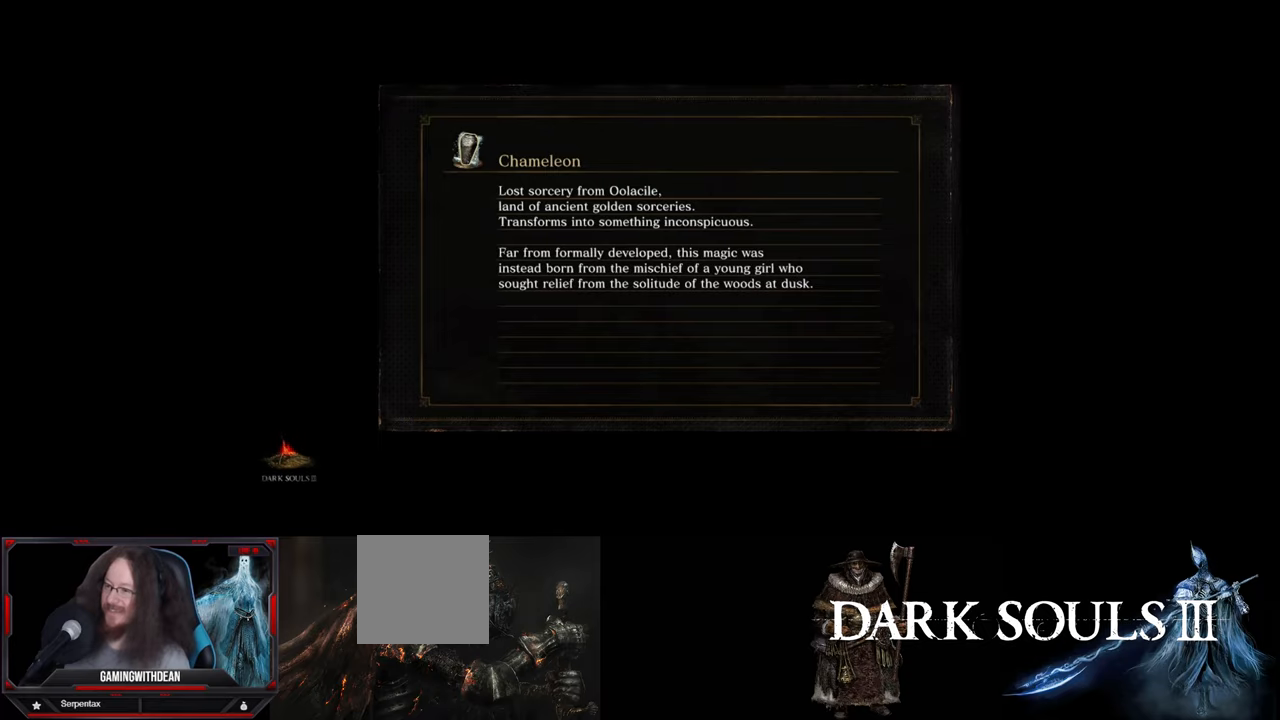
{"buttons": [], "left_stick": "center", "right_stick": "center", "events": []}
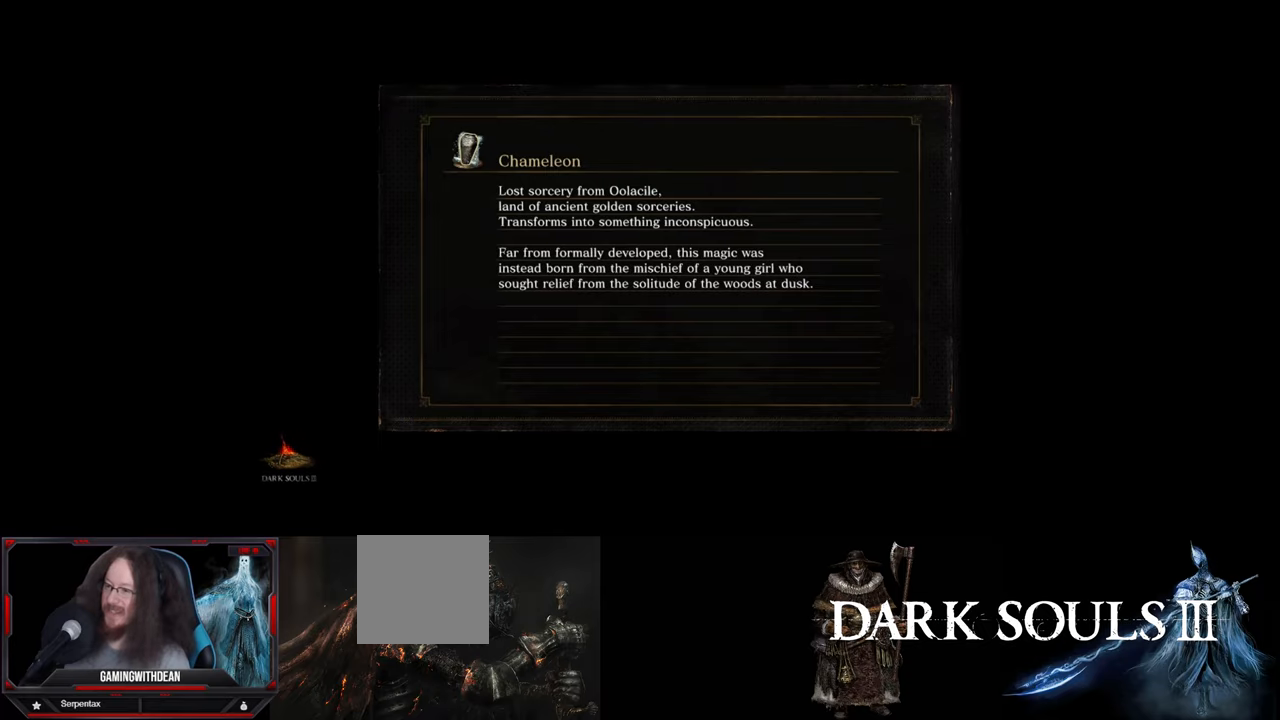
{"buttons": [], "left_stick": "center", "right_stick": "center", "events": []}
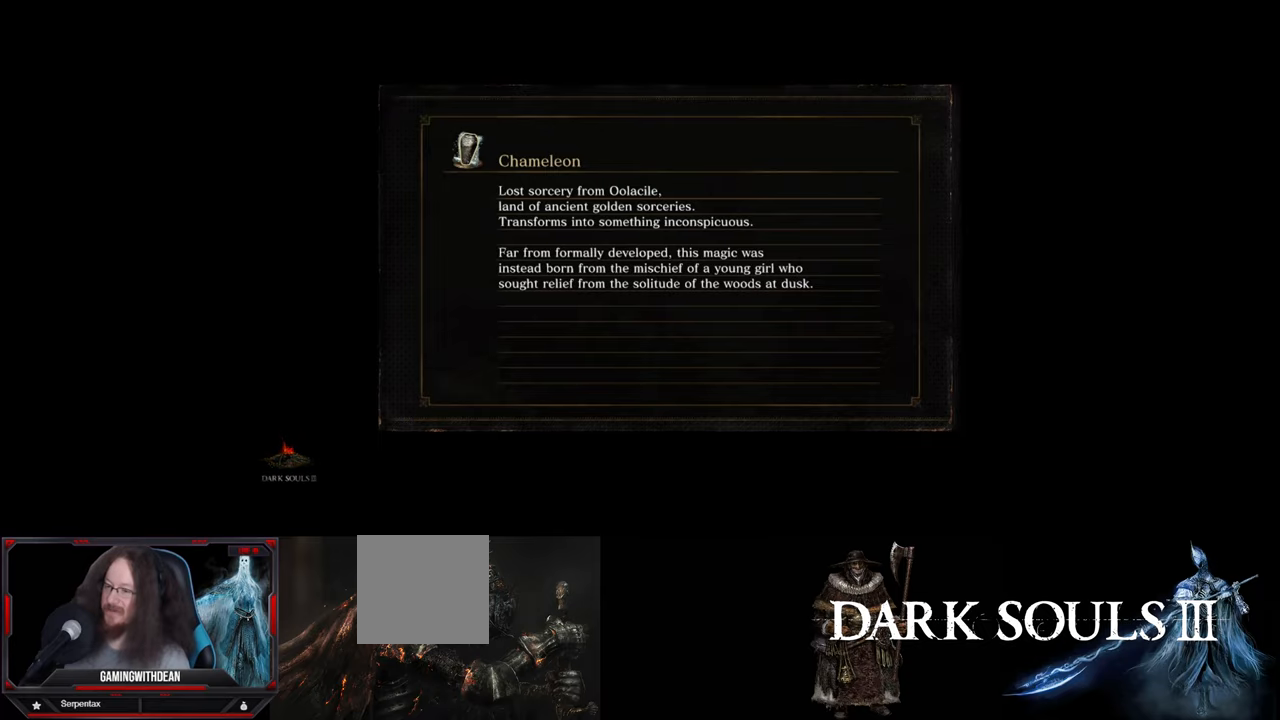
{"buttons": [], "left_stick": "center", "right_stick": "up-right", "events": [[150, "right_stick", "up-right"]]}
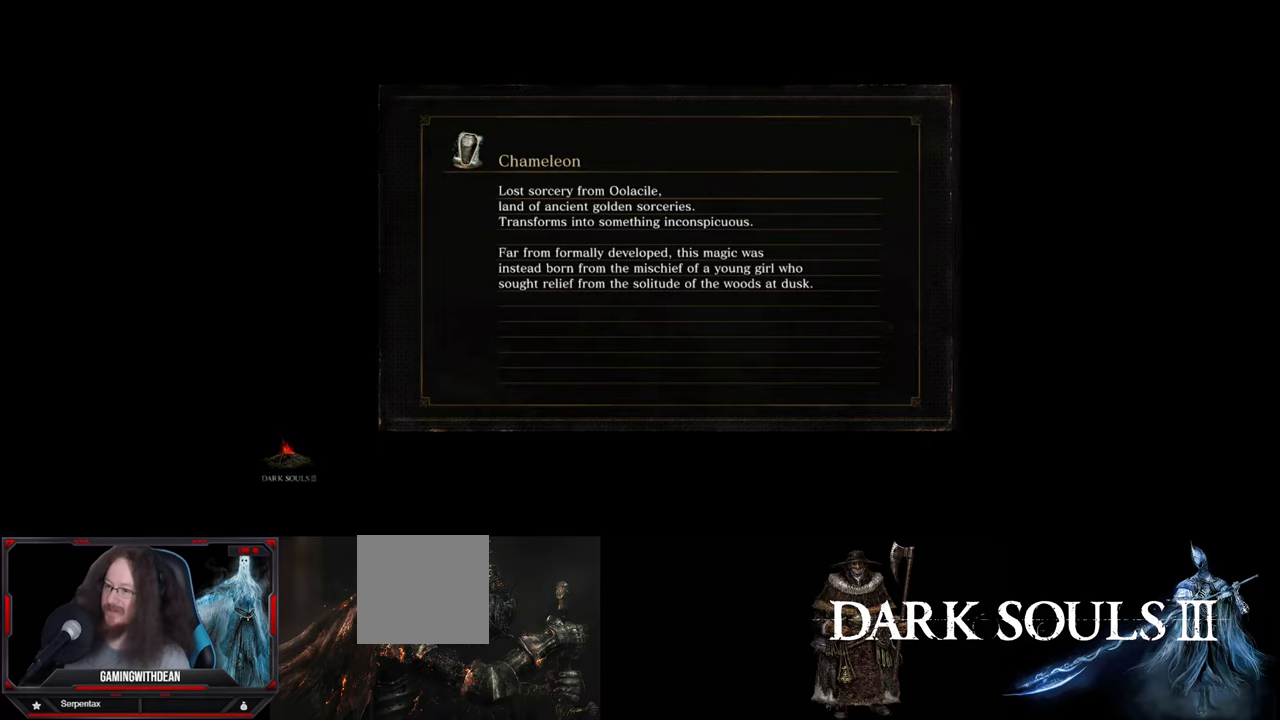
{"buttons": [], "left_stick": "center", "right_stick": "center", "events": [[166, "right_stick", "center"]]}
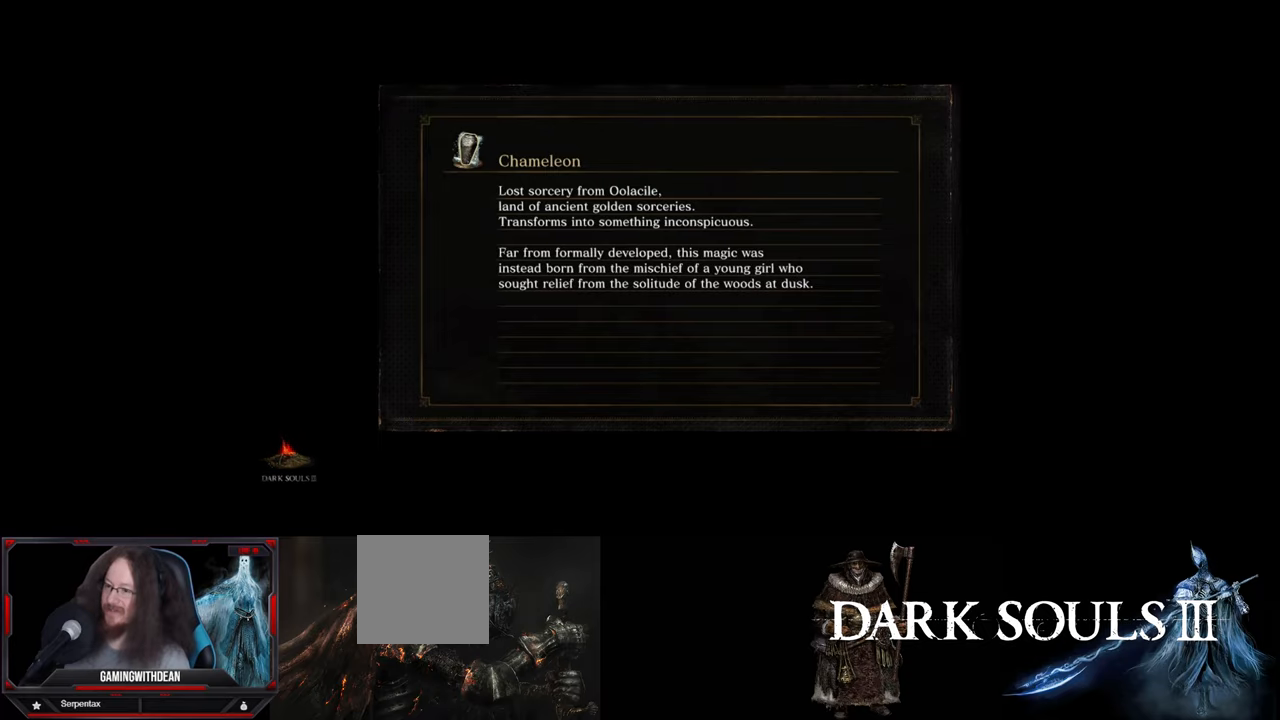
{"buttons": [], "left_stick": "center", "right_stick": "center", "events": []}
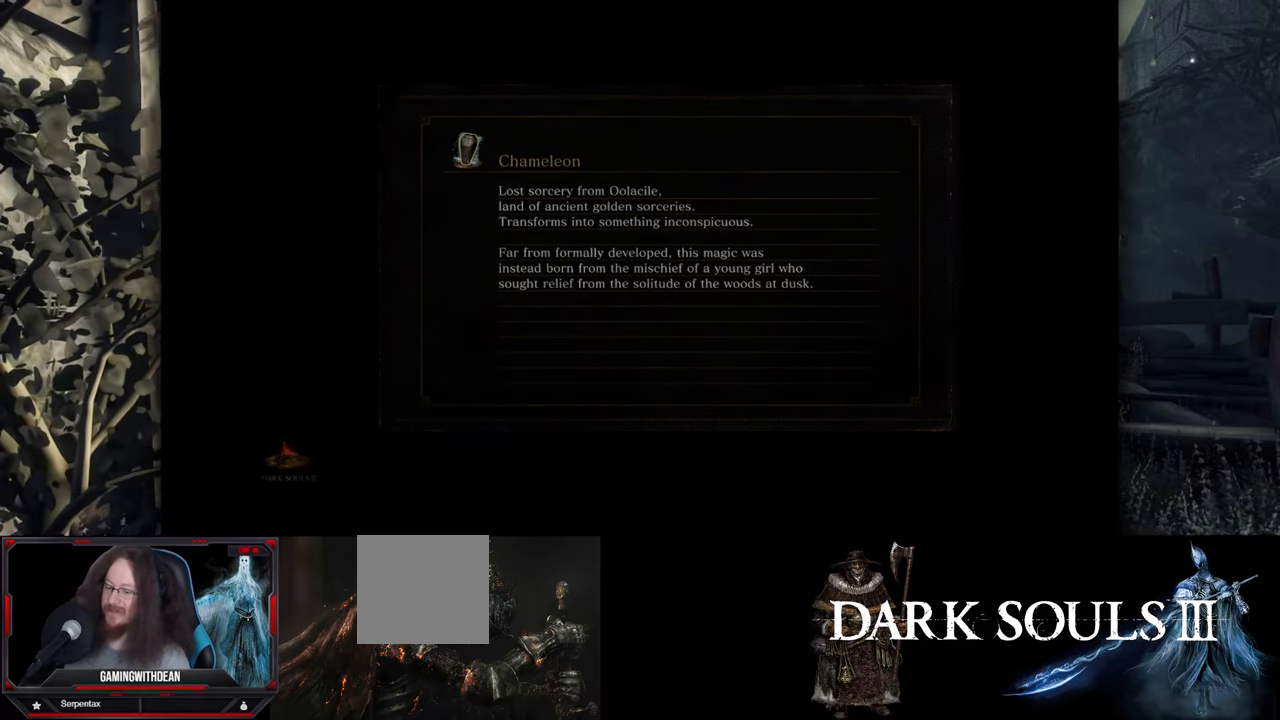
{"buttons": [], "left_stick": "center", "right_stick": "center", "events": []}
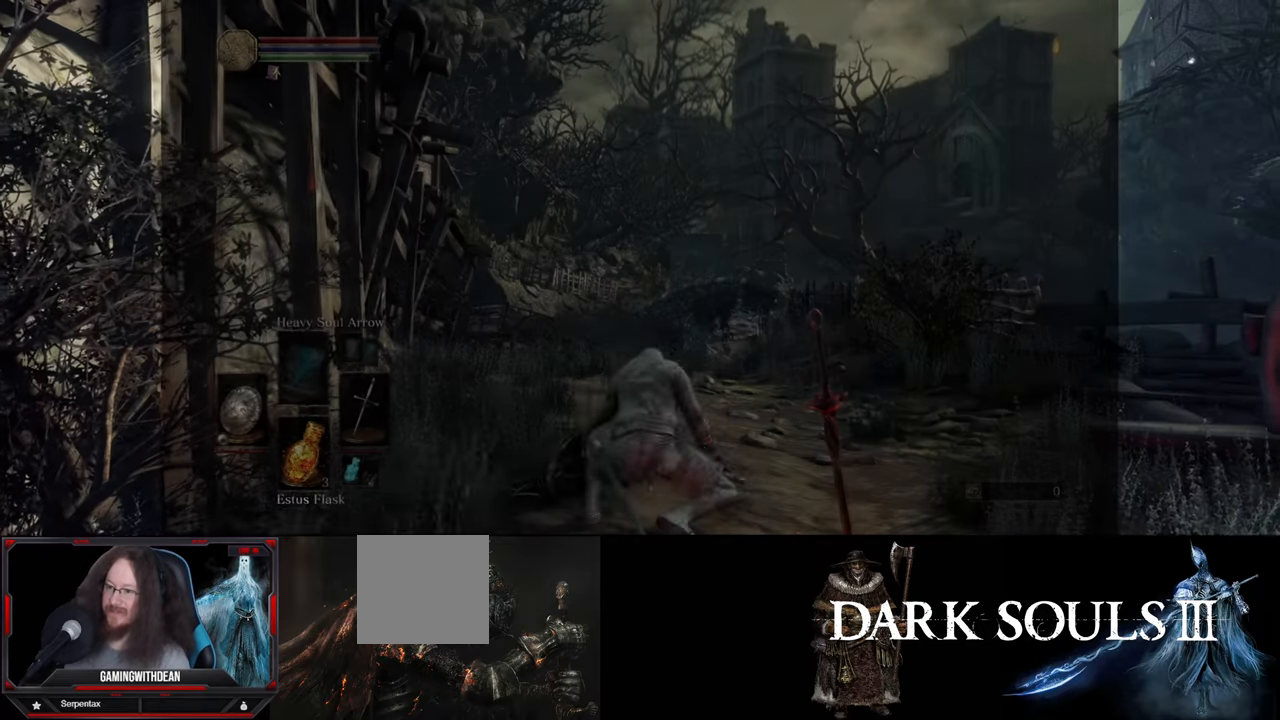
{"buttons": [], "left_stick": "up", "right_stick": "center", "events": [[150, "left_stick", "up"], [183, "right_stick", "down-right"], [416, "right_stick", "center"]]}
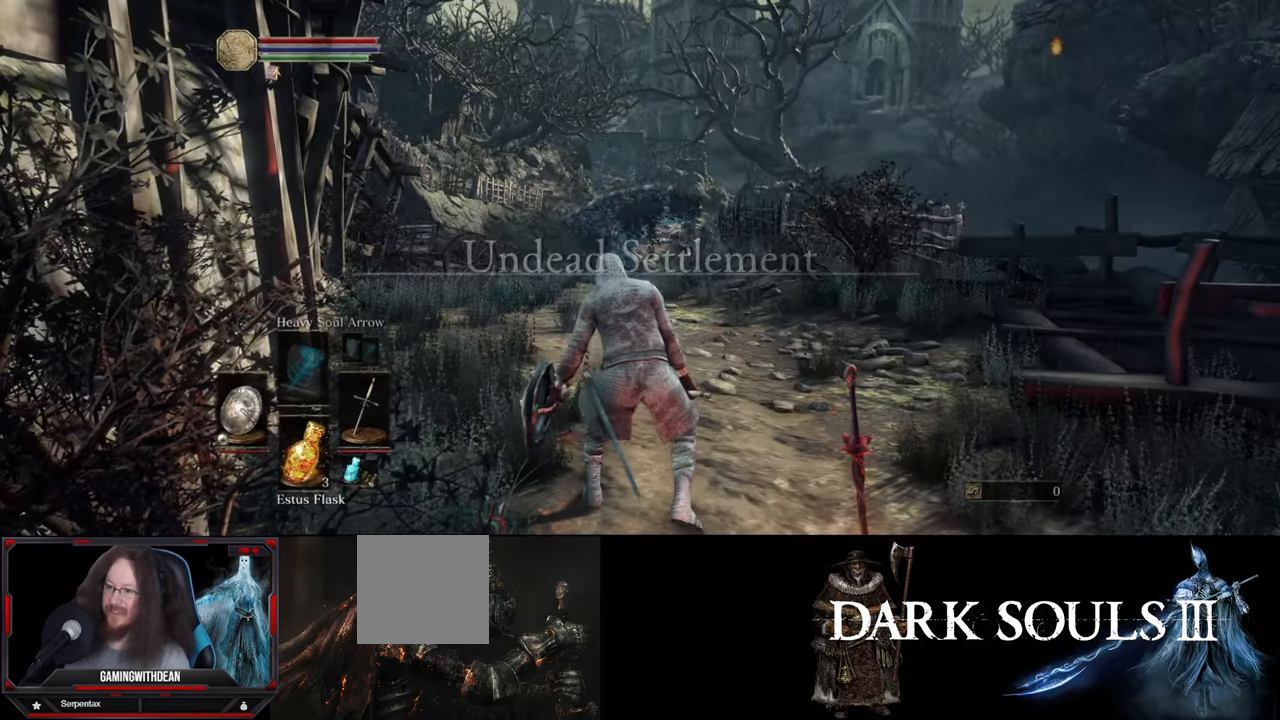
{"buttons": [], "left_stick": "up", "right_stick": "center", "events": []}
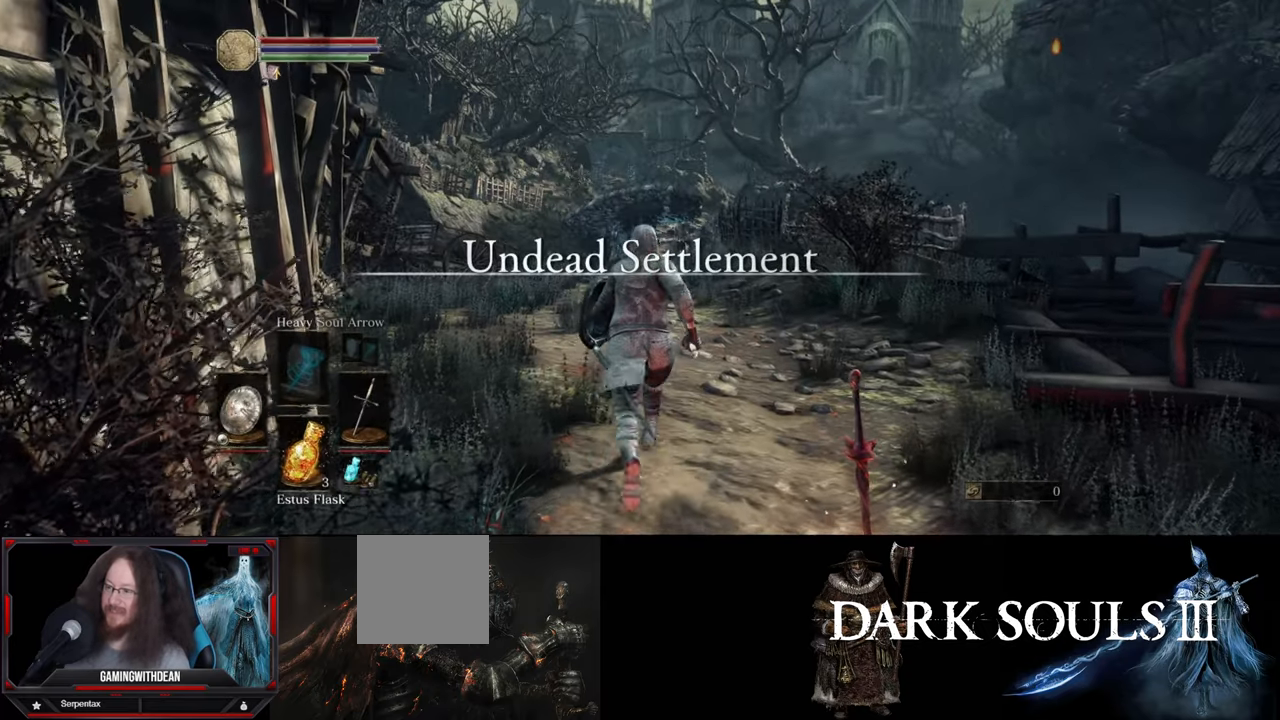
{"buttons": [], "left_stick": "up", "right_stick": "center", "events": [[367, "DPAD_RIGHT", "down"], [483, "DPAD_RIGHT", "up"]]}
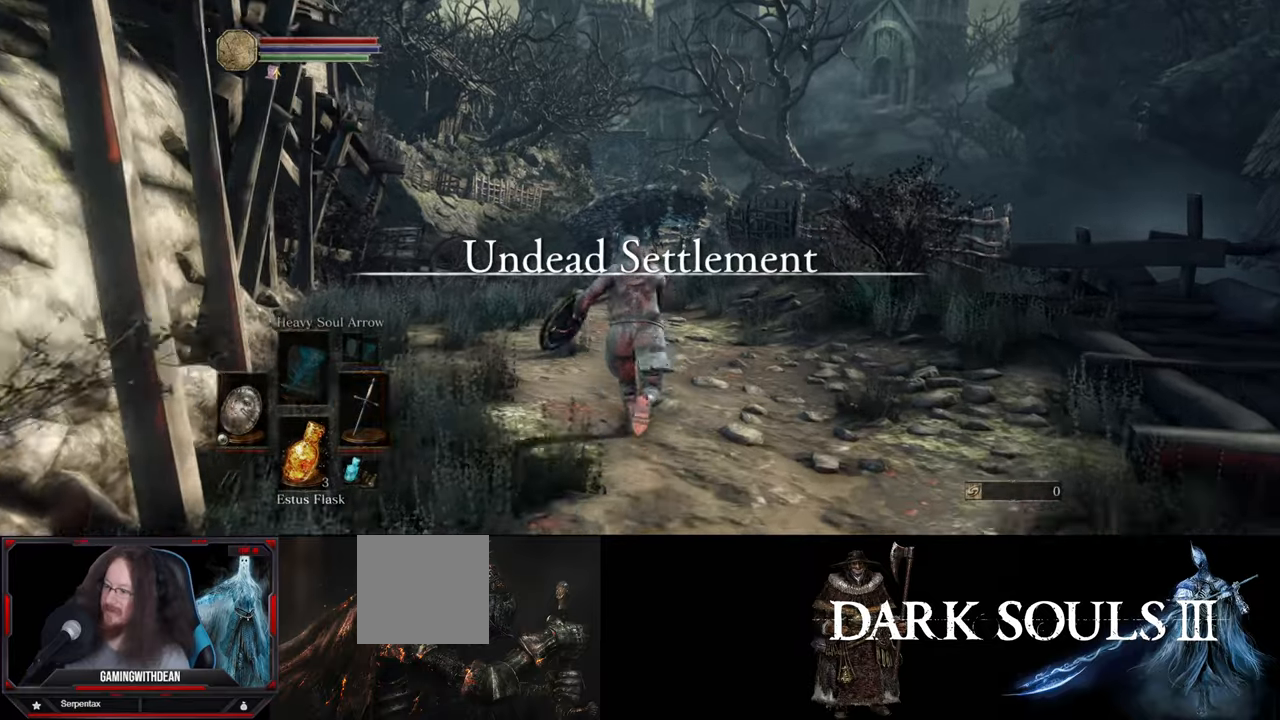
{"buttons": [], "left_stick": "up", "right_stick": "center", "events": []}
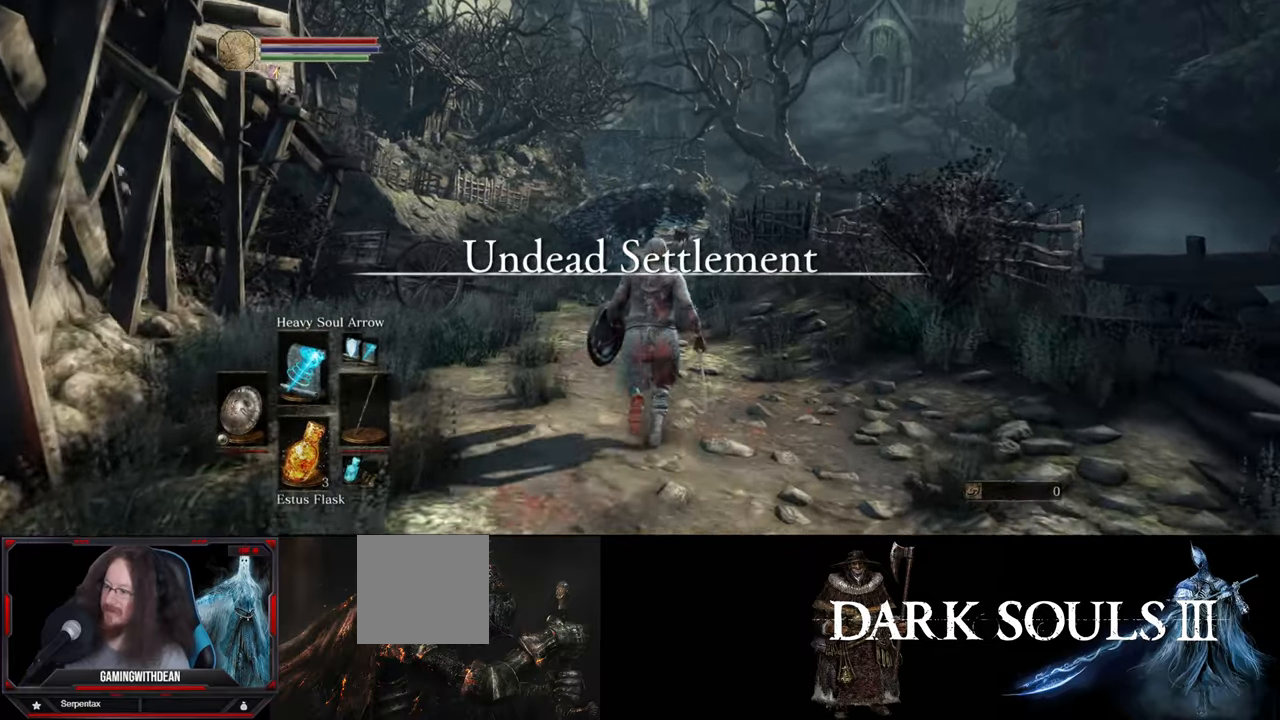
{"buttons": [], "left_stick": "up", "right_stick": "center", "events": []}
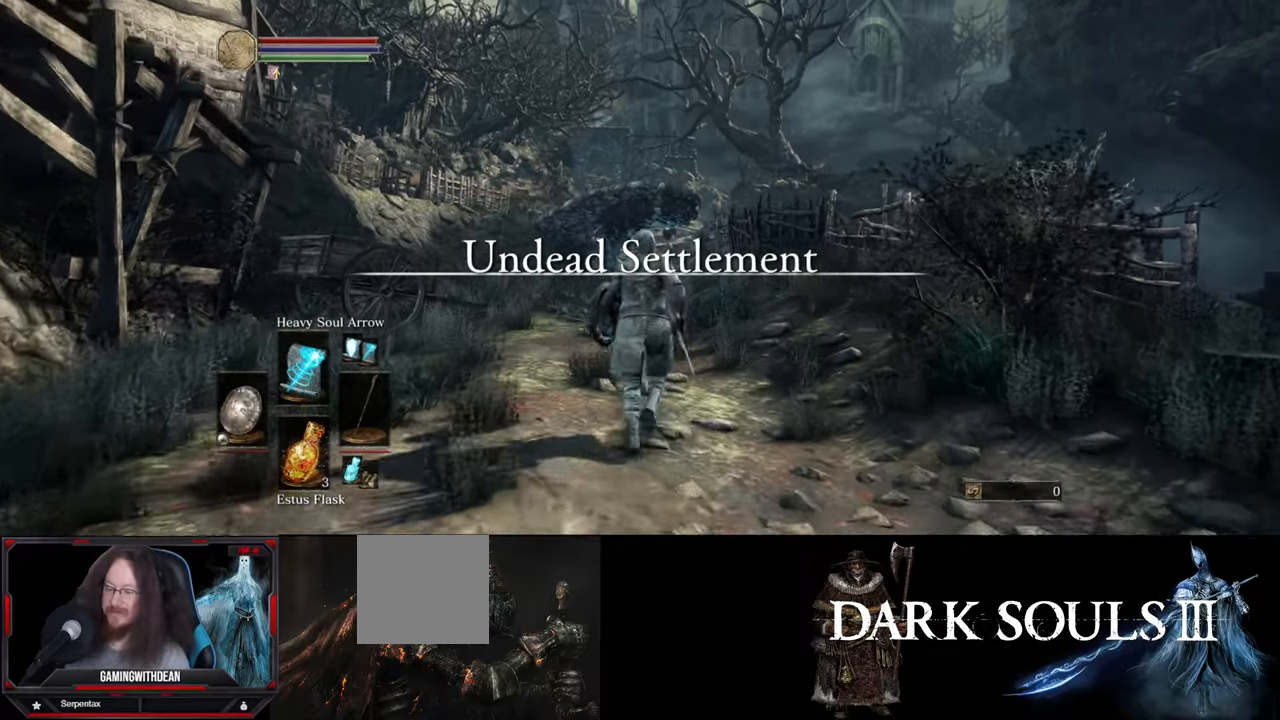
{"buttons": [], "left_stick": "up", "right_stick": "down-left", "events": [[450, "right_stick", "down-left"]]}
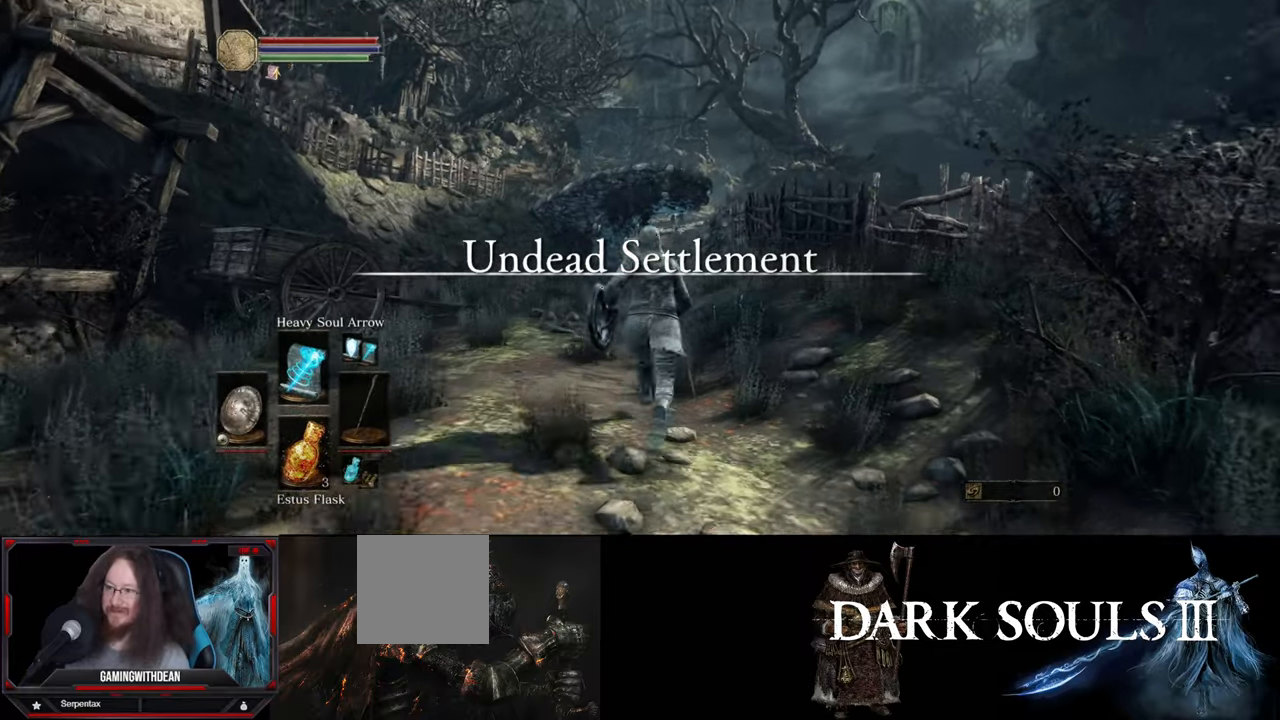
{"buttons": [], "left_stick": "up", "right_stick": "center", "events": [[33, "right_stick", "center"]]}
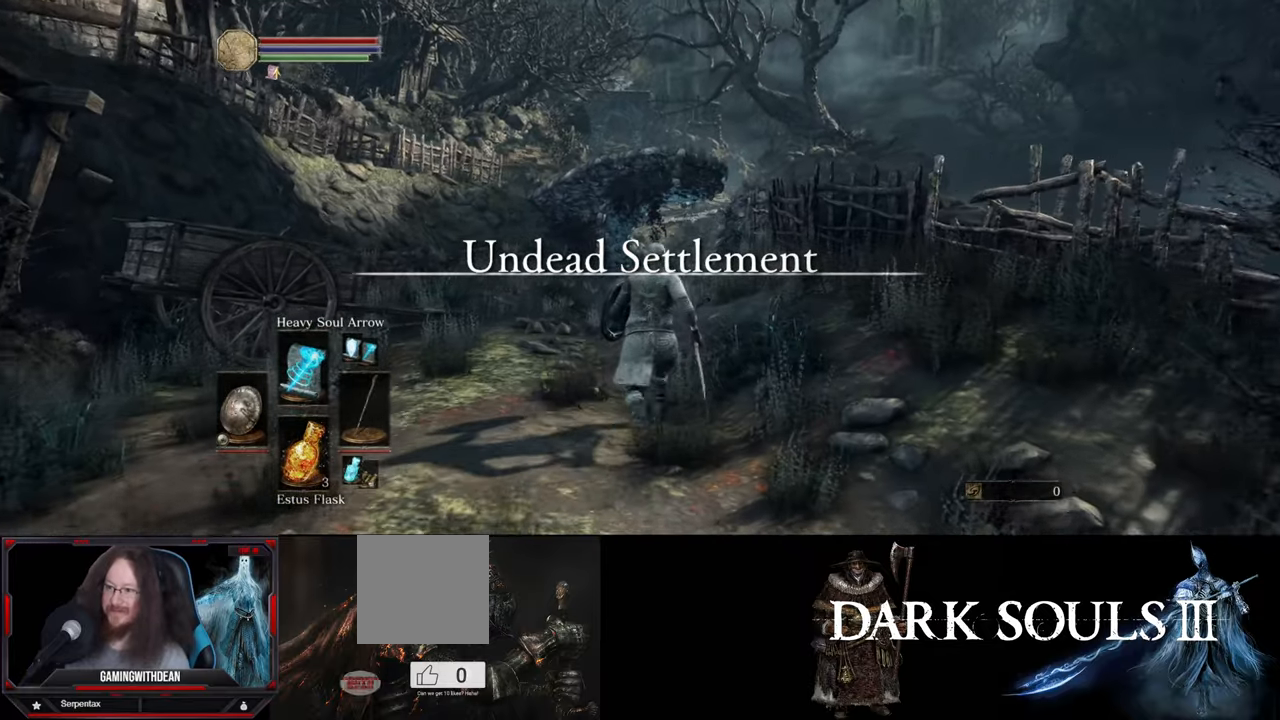
{"buttons": [], "left_stick": "up", "right_stick": "center", "events": []}
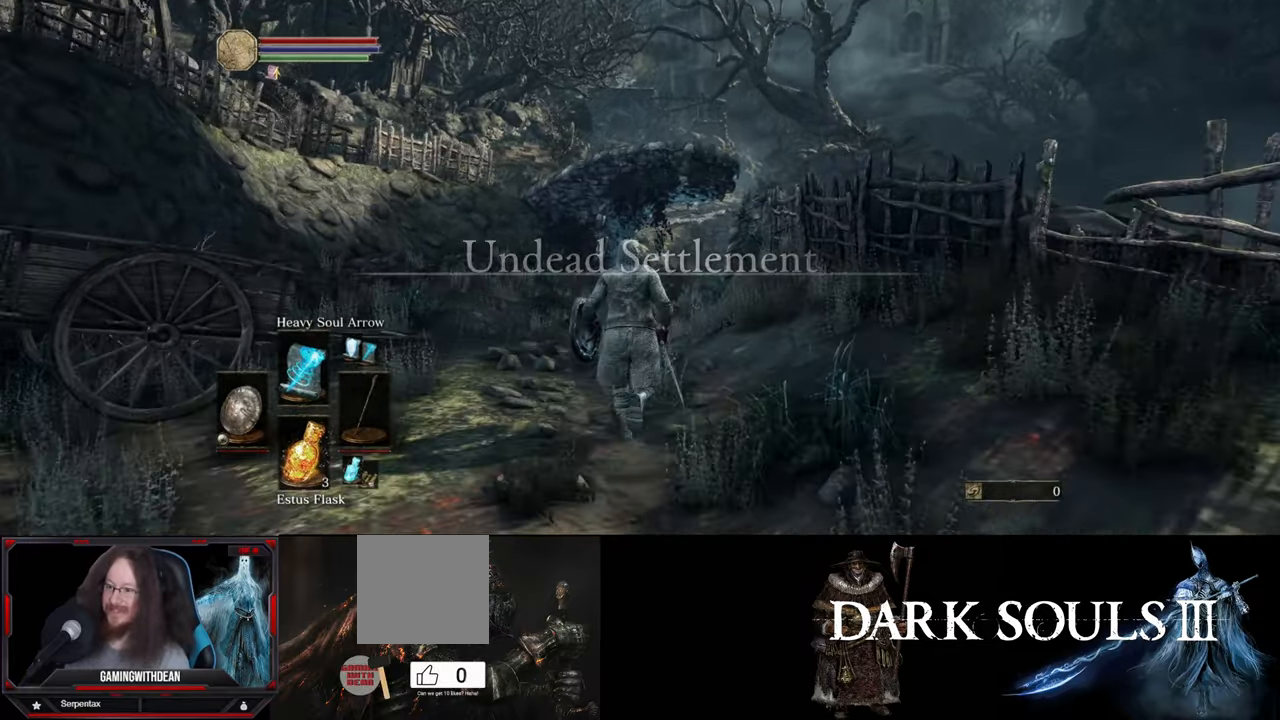
{"buttons": [], "left_stick": "up", "right_stick": "center", "events": []}
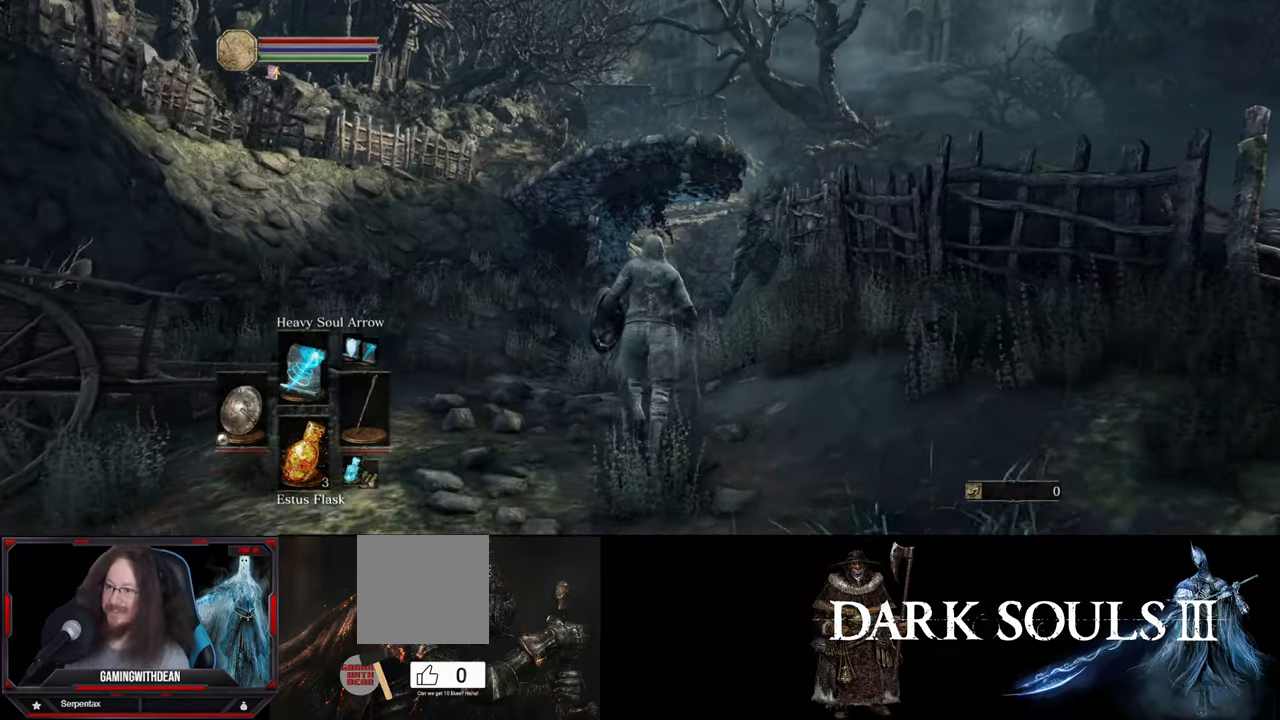
{"buttons": [], "left_stick": "up", "right_stick": "center", "events": []}
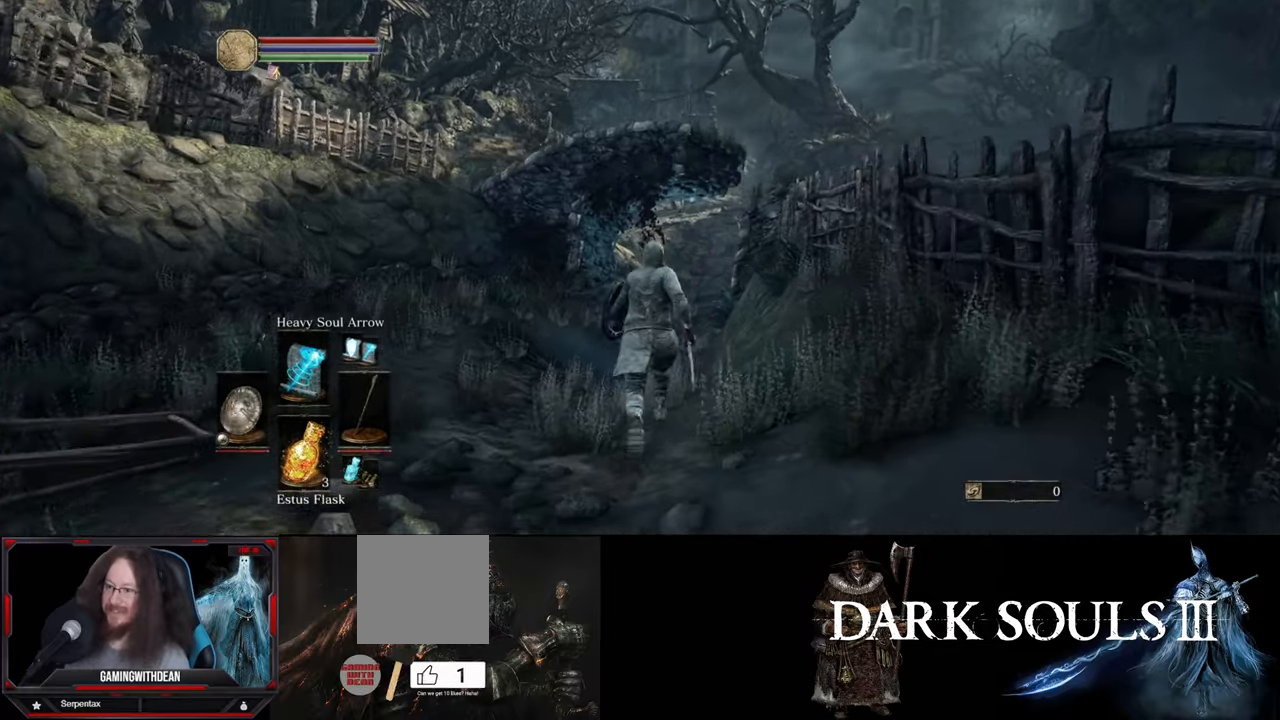
{"buttons": [], "left_stick": "up", "right_stick": "center", "events": []}
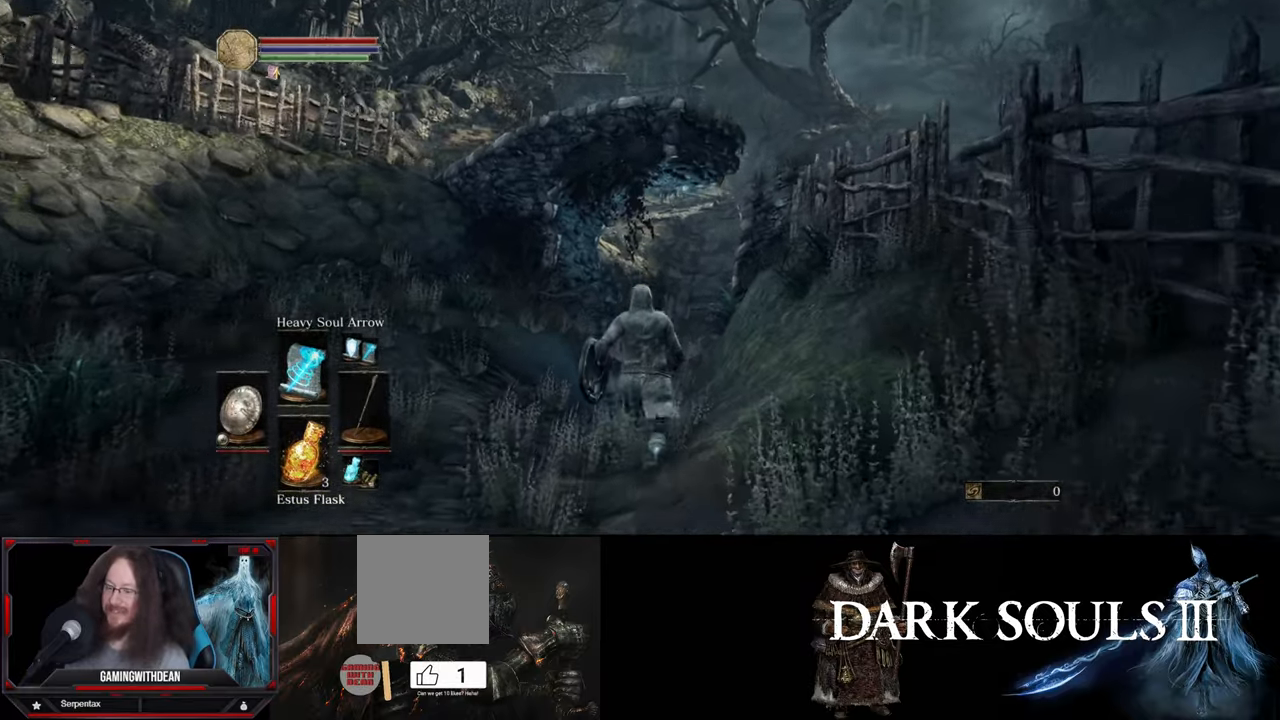
{"buttons": [], "left_stick": "up", "right_stick": "center", "events": []}
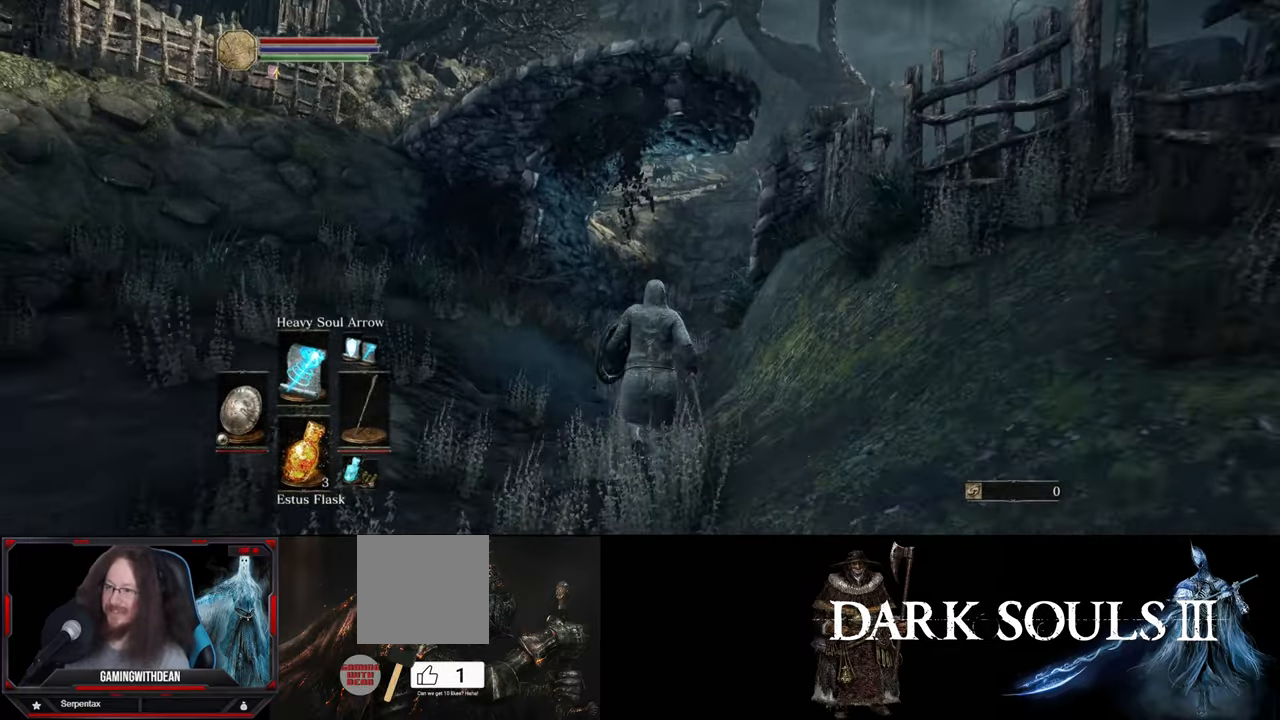
{"buttons": [], "left_stick": "up", "right_stick": "center", "events": []}
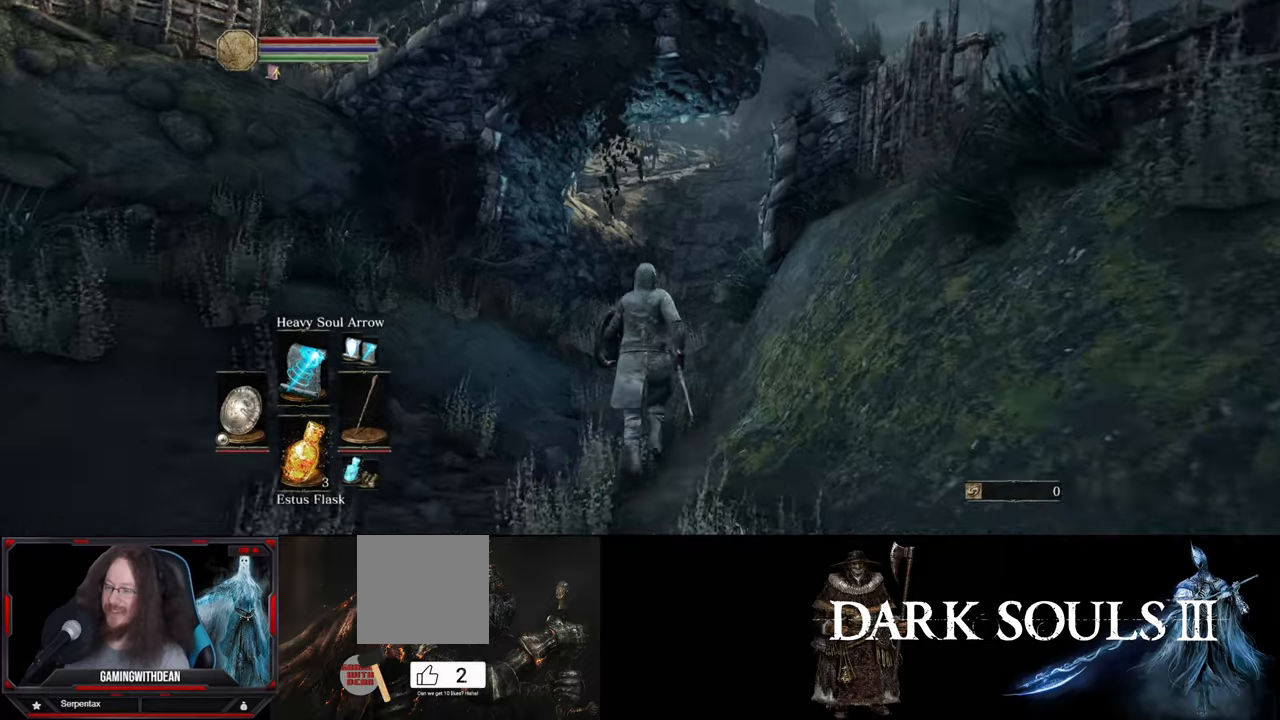
{"buttons": [], "left_stick": "up", "right_stick": "up", "events": [[500, "right_stick", "up"]]}
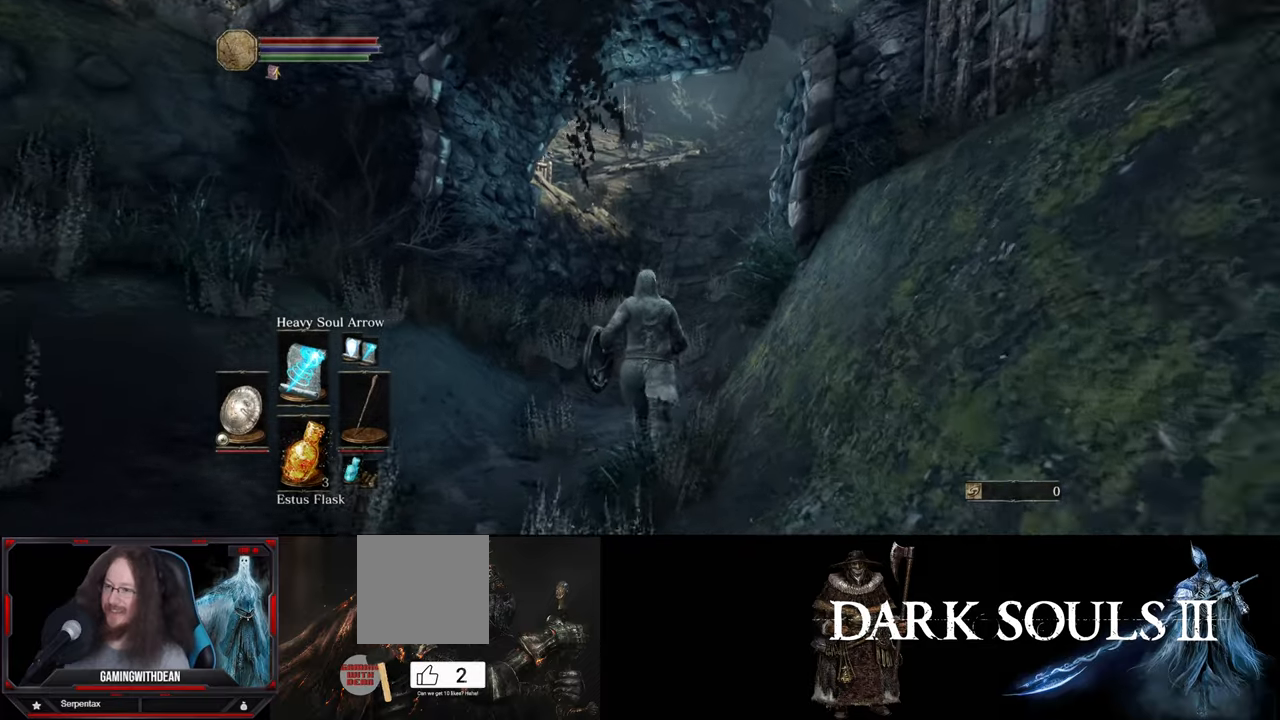
{"buttons": [], "left_stick": "up", "right_stick": "up", "events": [[150, "right_stick", "center"], [434, "right_stick", "up"]]}
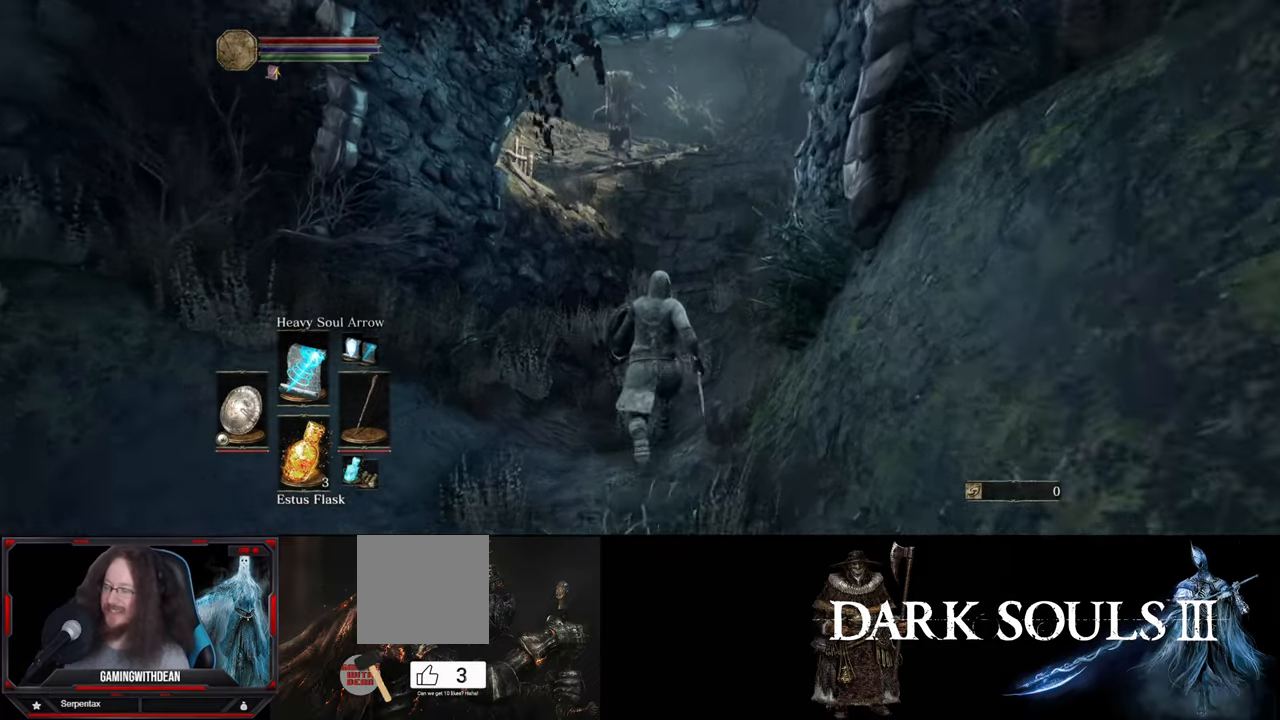
{"buttons": [], "left_stick": "up", "right_stick": "center", "events": [[100, "right_stick", "center"]]}